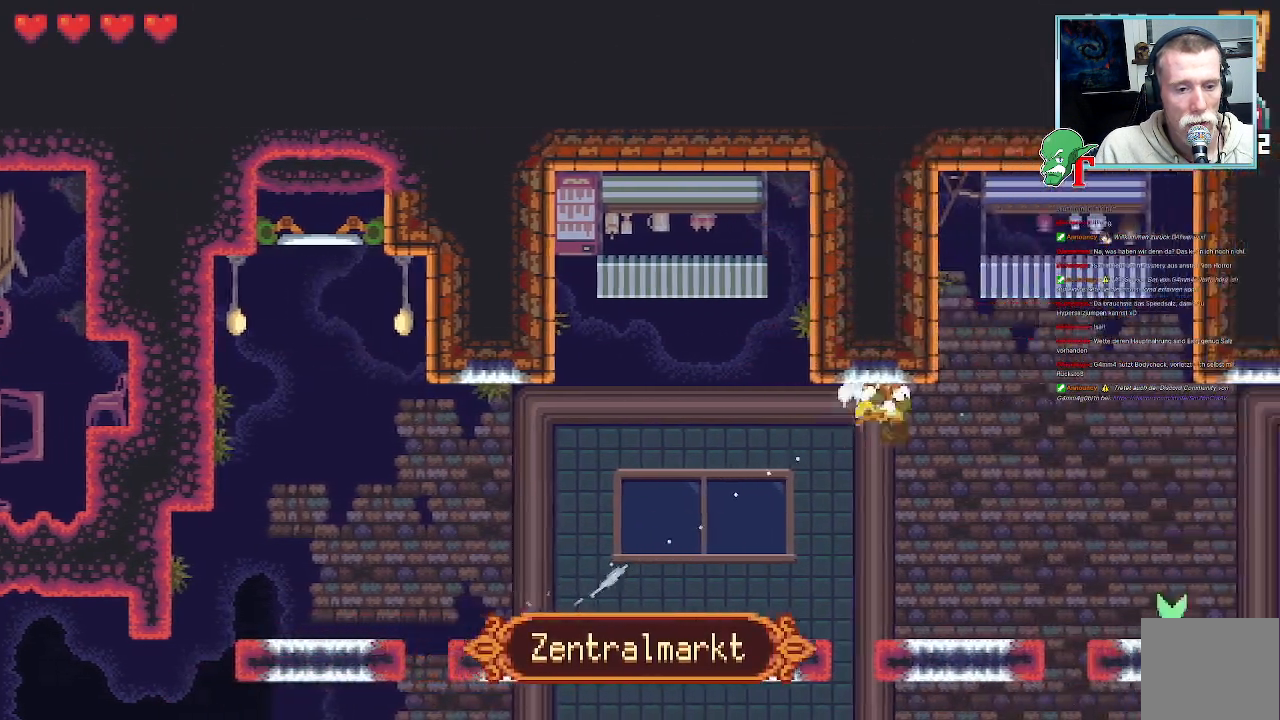
Gameplay with a controller (PlayStation layout); each line is a JSON object with the inputs held at the frame after it. "events" lists button and stick changes between this image and that frame as [ms after this image, input, new state], when the widget could be followed in between.
{"buttons": [], "left_stick": "right", "right_stick": "center", "events": [[67, "left_stick", "down-right"], [168, "CROSS", "down"], [369, "CROSS", "up"], [453, "left_stick", "right"]]}
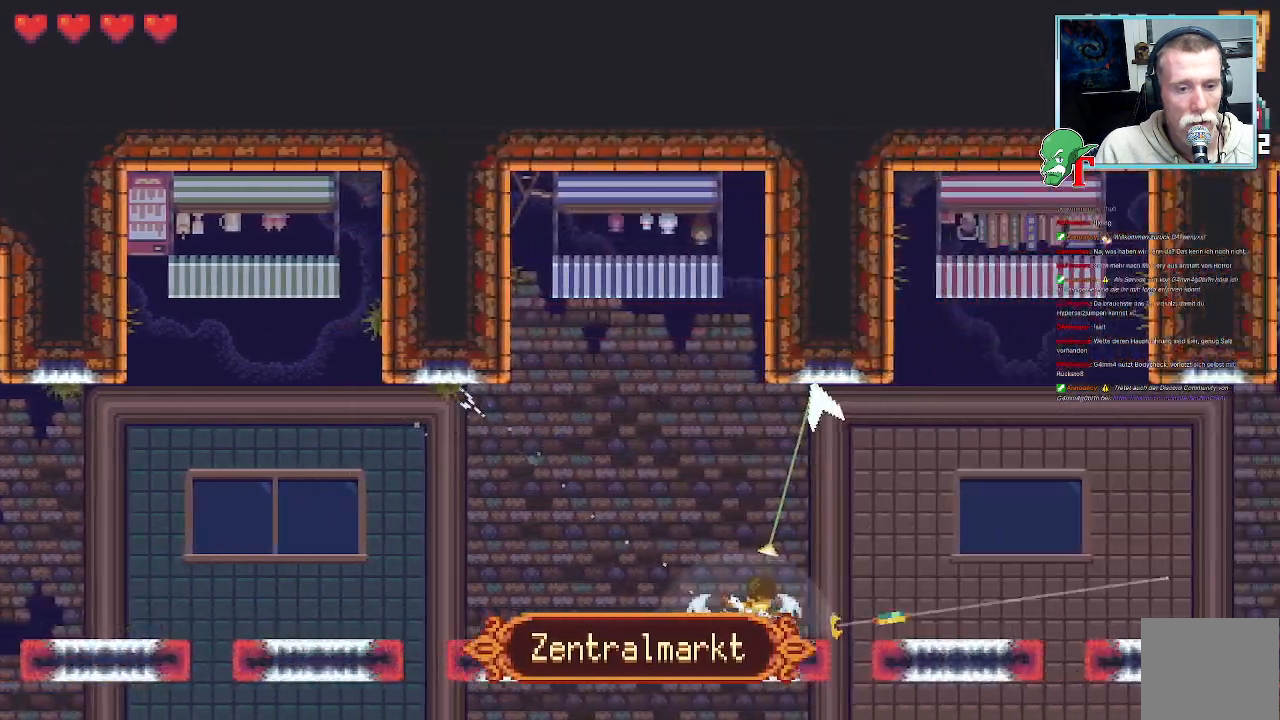
{"buttons": ["CROSS"], "left_stick": "down-right", "right_stick": "center", "events": [[17, "CROSS", "down"], [201, "CROSS", "up"], [268, "left_stick", "down-right"], [336, "CROSS", "down"]]}
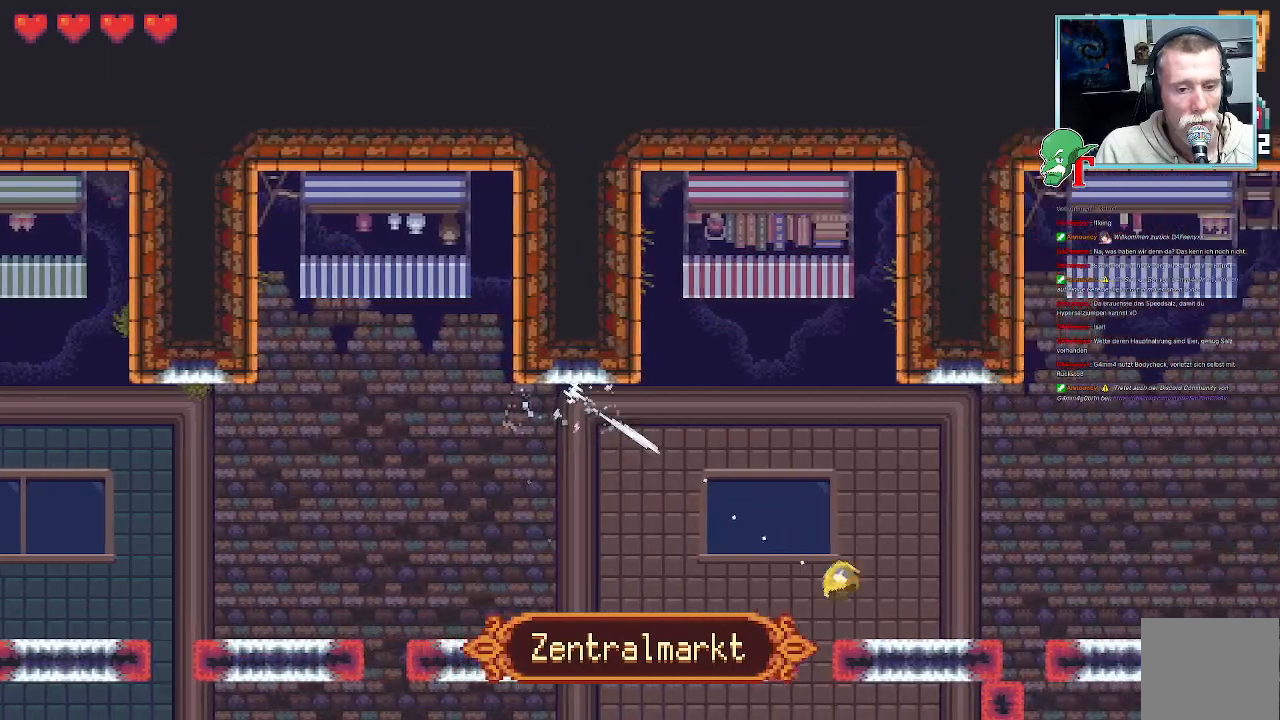
{"buttons": [], "left_stick": "down-right", "right_stick": "center", "events": [[50, "CROSS", "up"], [151, "left_stick", "up-right"], [184, "CROSS", "down"], [369, "CROSS", "up"], [419, "left_stick", "down-right"]]}
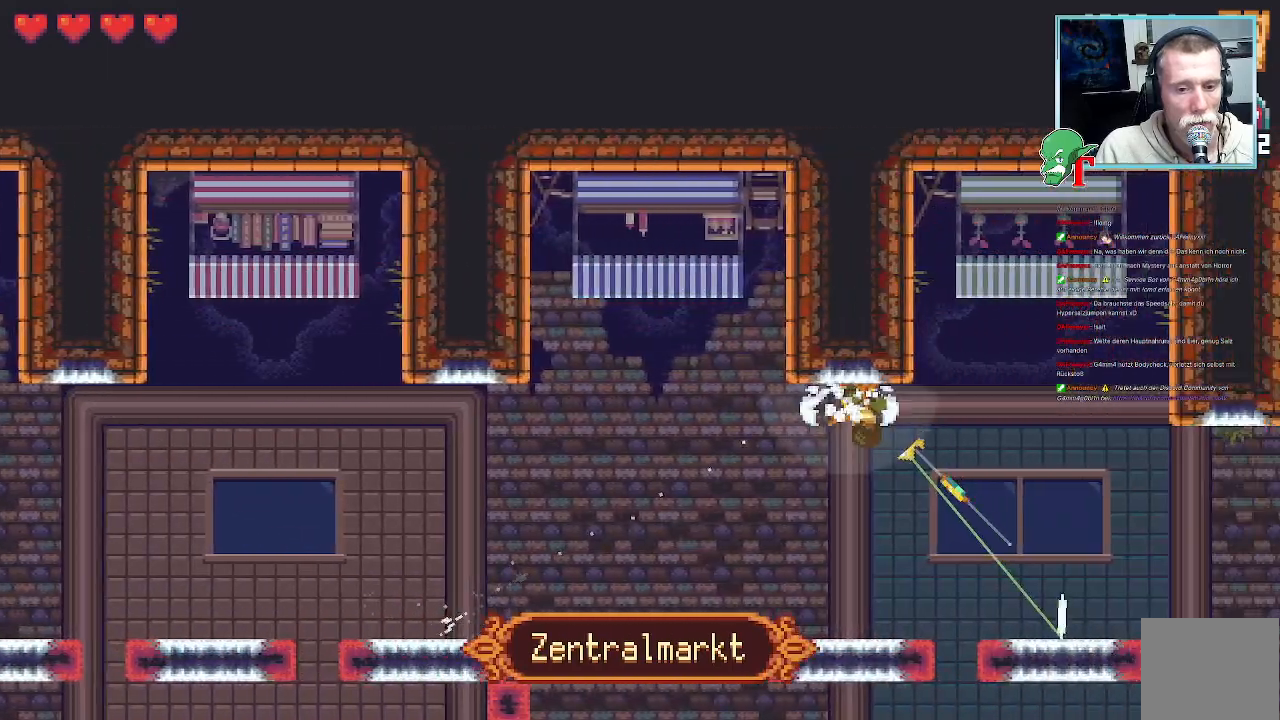
{"buttons": [], "left_stick": "right", "right_stick": "center", "events": [[17, "CROSS", "down"], [202, "CROSS", "up"], [219, "left_stick", "right"]]}
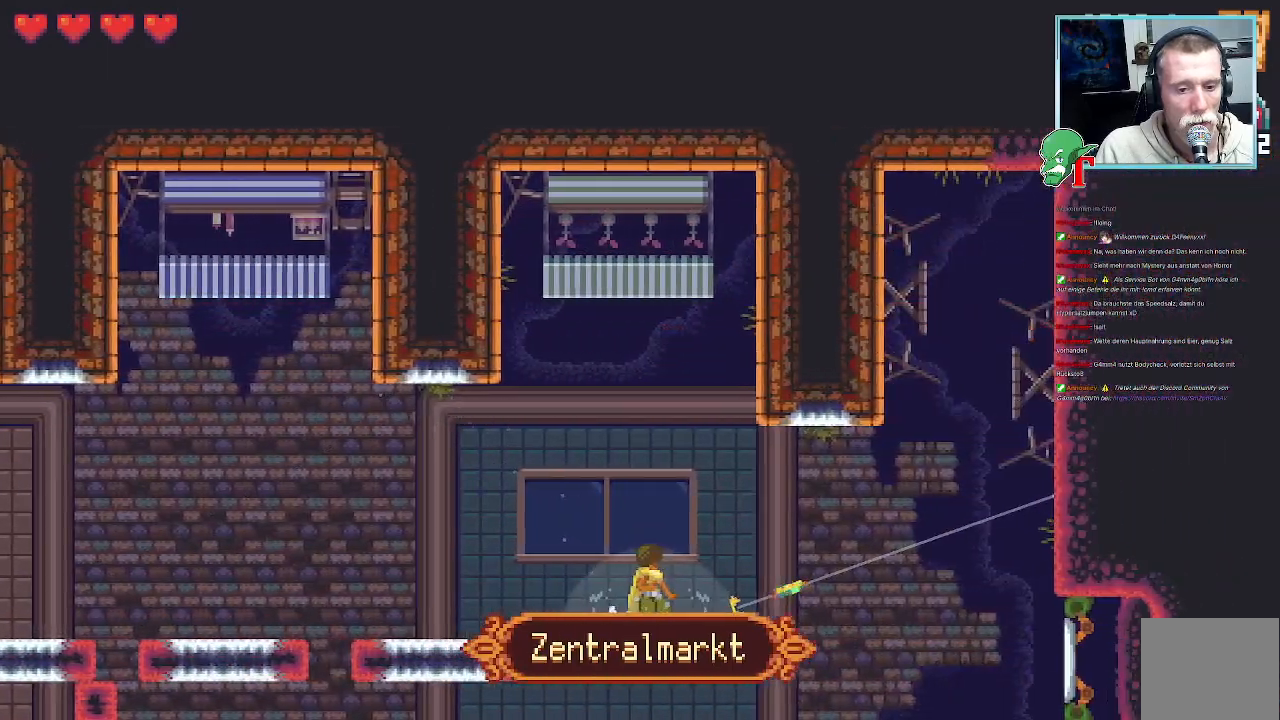
{"buttons": ["CROSS"], "left_stick": "right", "right_stick": "center", "events": [[437, "CROSS", "down"]]}
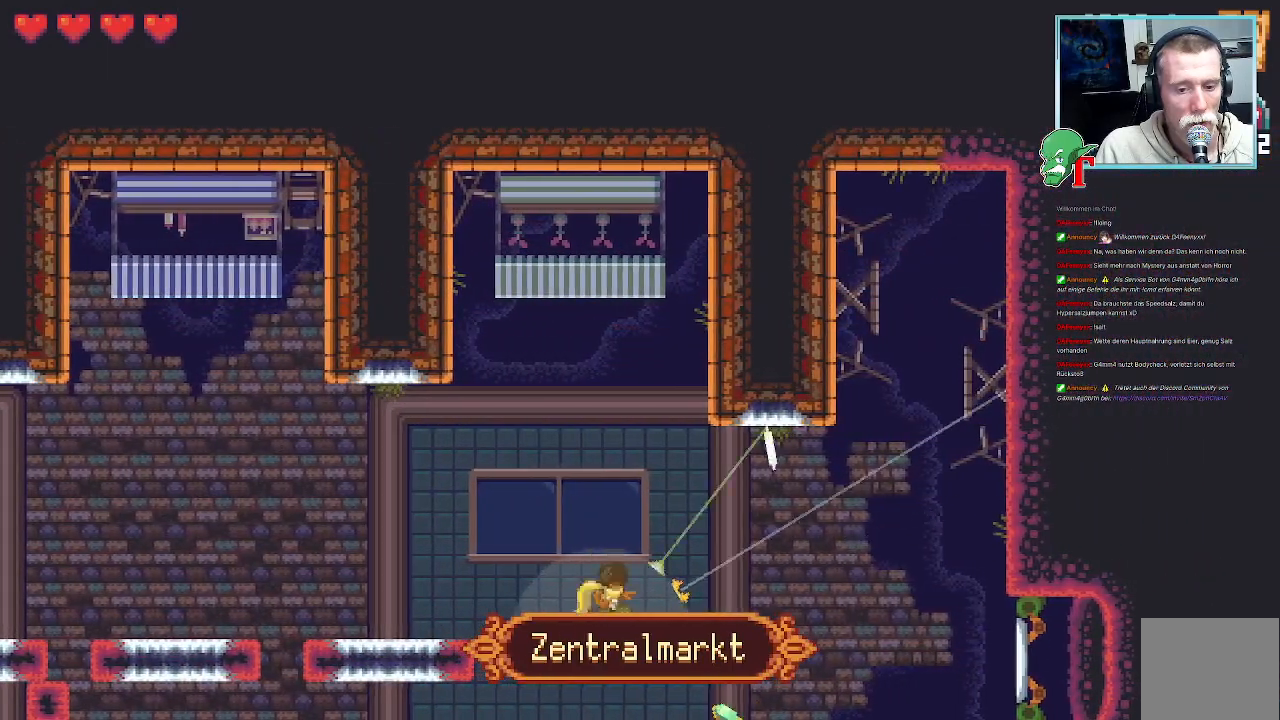
{"buttons": [], "left_stick": "down-right", "right_stick": "center", "events": [[67, "CROSS", "up"], [353, "left_stick", "down-right"]]}
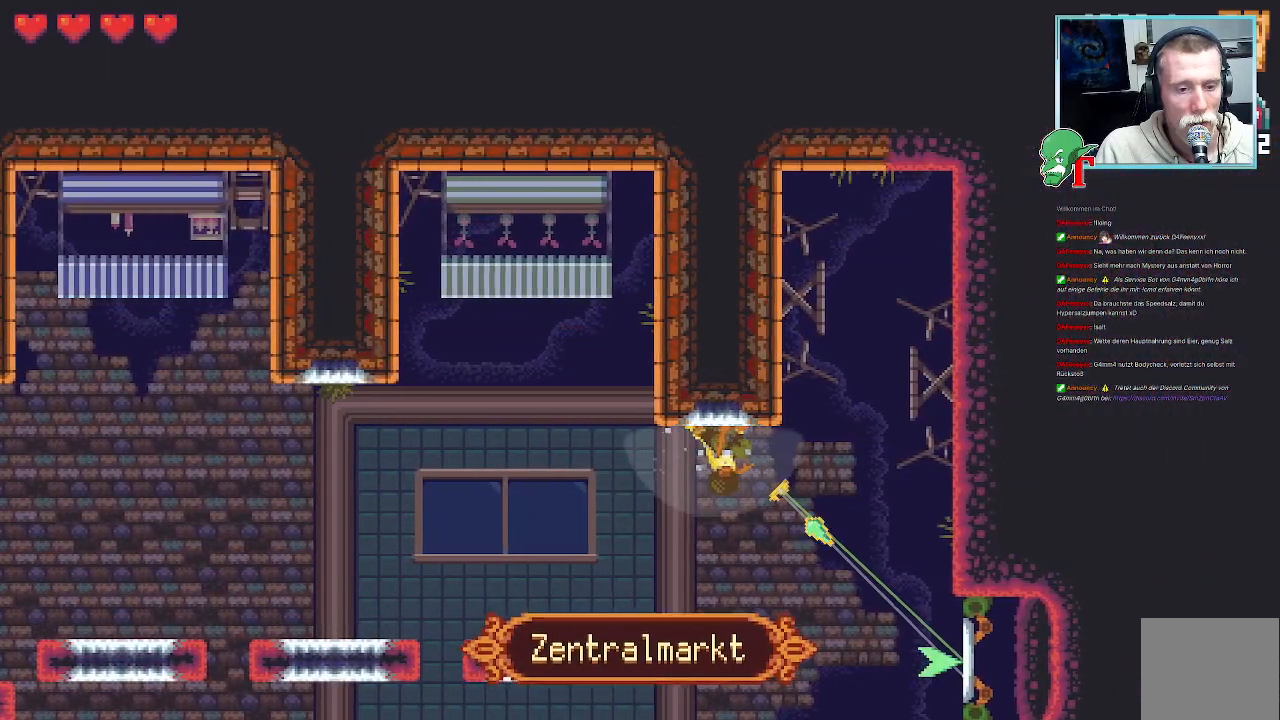
{"buttons": [], "left_stick": "down-left", "right_stick": "center", "events": [[67, "CROSS", "down"], [218, "CROSS", "up"], [403, "left_stick", "down-left"]]}
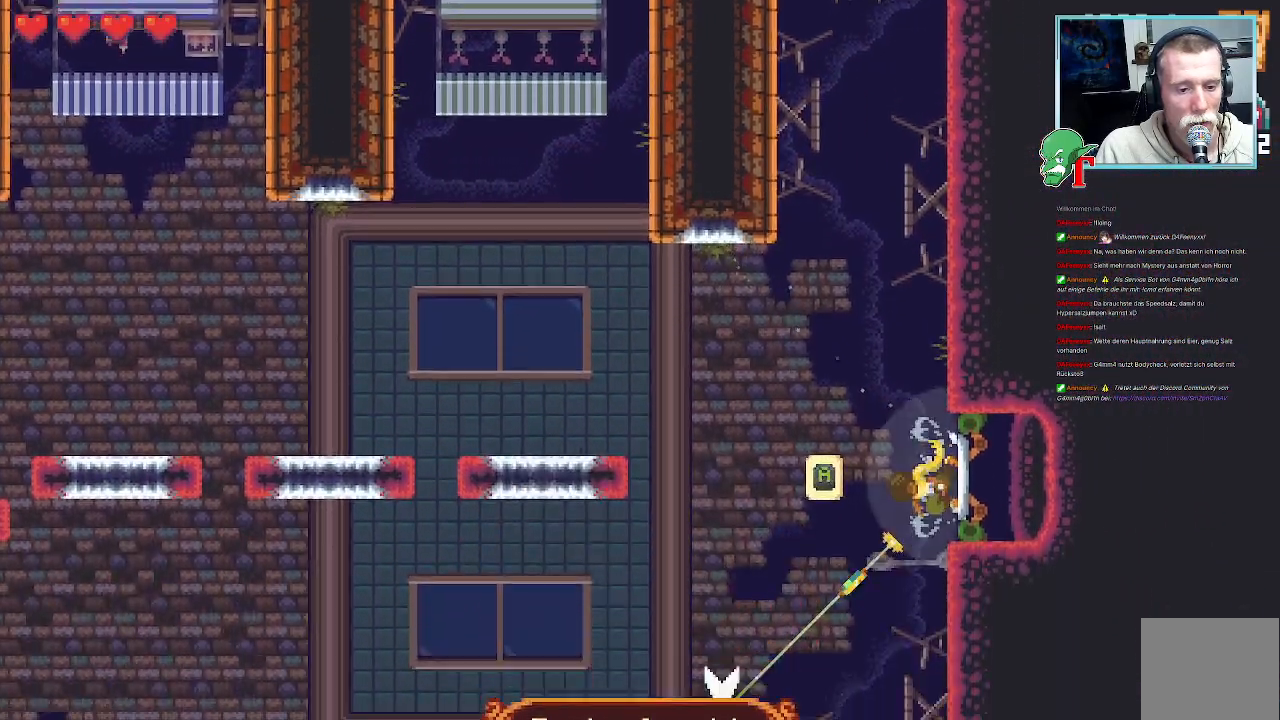
{"buttons": [], "left_stick": "up-left", "right_stick": "center", "events": [[17, "CROSS", "down"], [168, "CROSS", "up"], [387, "left_stick", "up-left"]]}
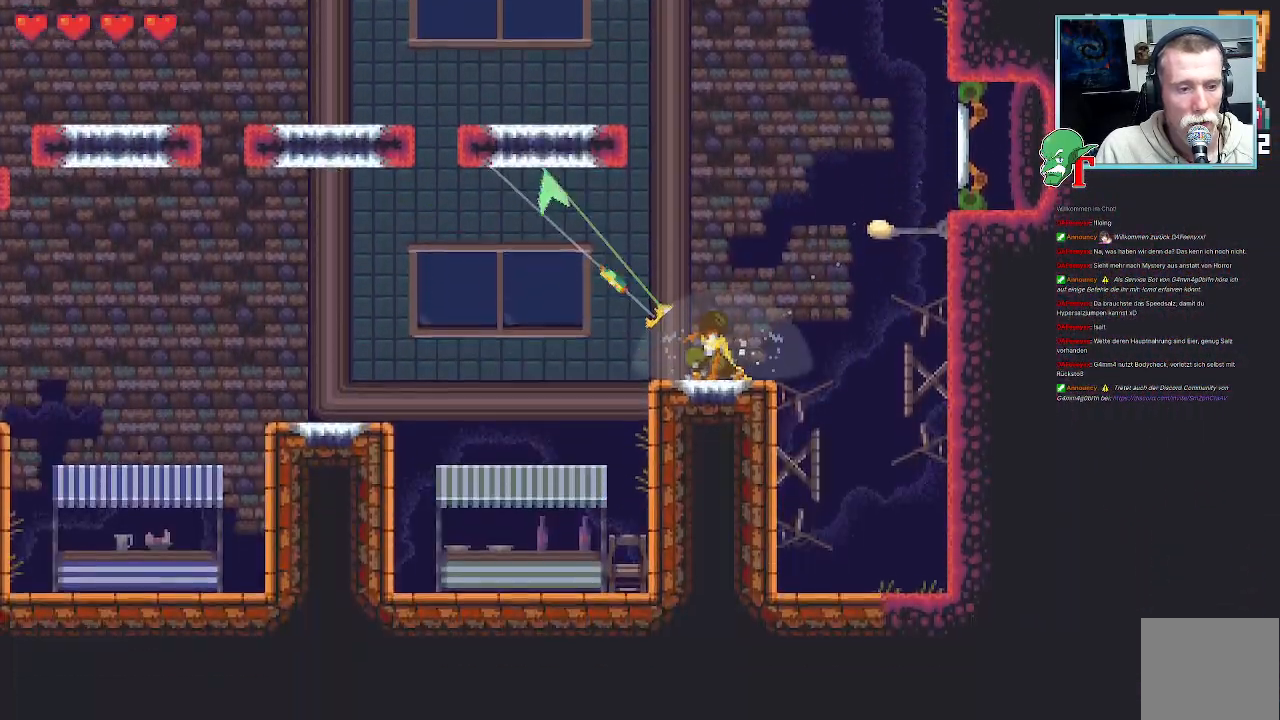
{"buttons": ["CROSS"], "left_stick": "up-left", "right_stick": "center", "events": [[51, "CROSS", "down"], [235, "CROSS", "up"], [252, "left_stick", "down-left"], [336, "CROSS", "down"], [487, "left_stick", "up-left"]]}
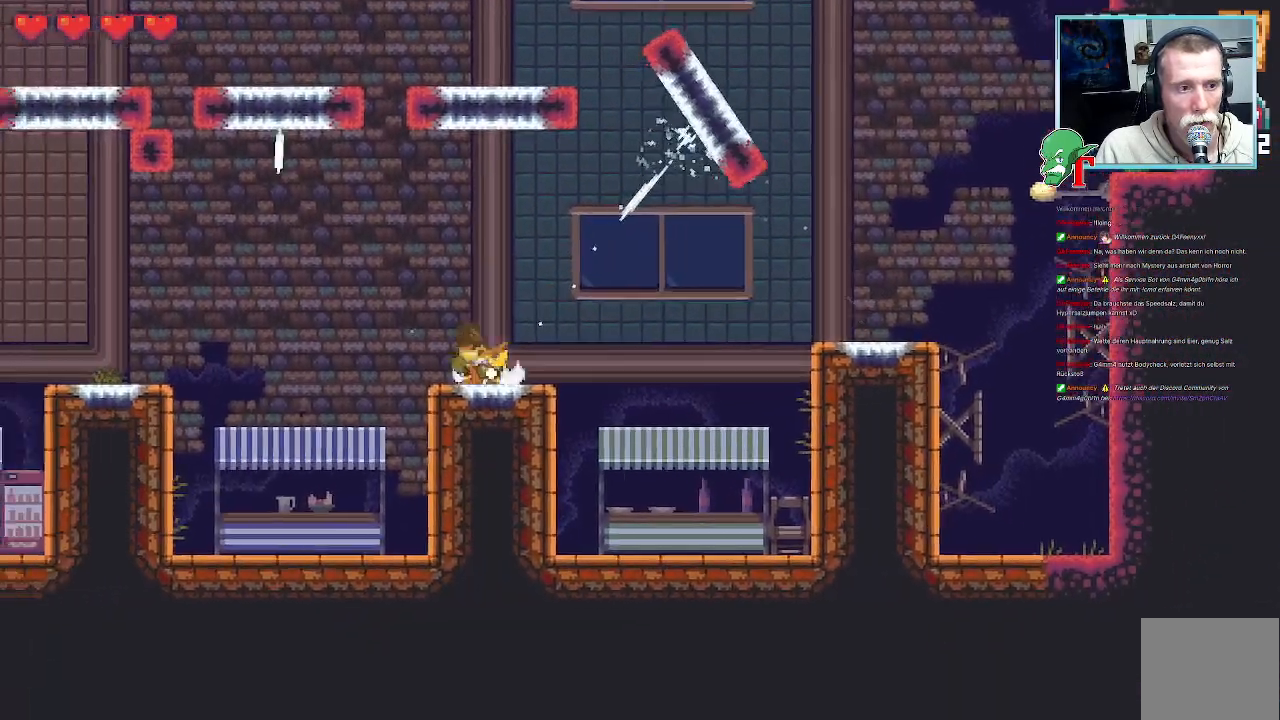
{"buttons": ["CROSS"], "left_stick": "up-left", "right_stick": "center", "events": [[185, "CROSS", "up"], [185, "left_stick", "down-left"], [269, "CROSS", "down"], [386, "CROSS", "up"], [454, "CROSS", "down"], [470, "left_stick", "up-left"]]}
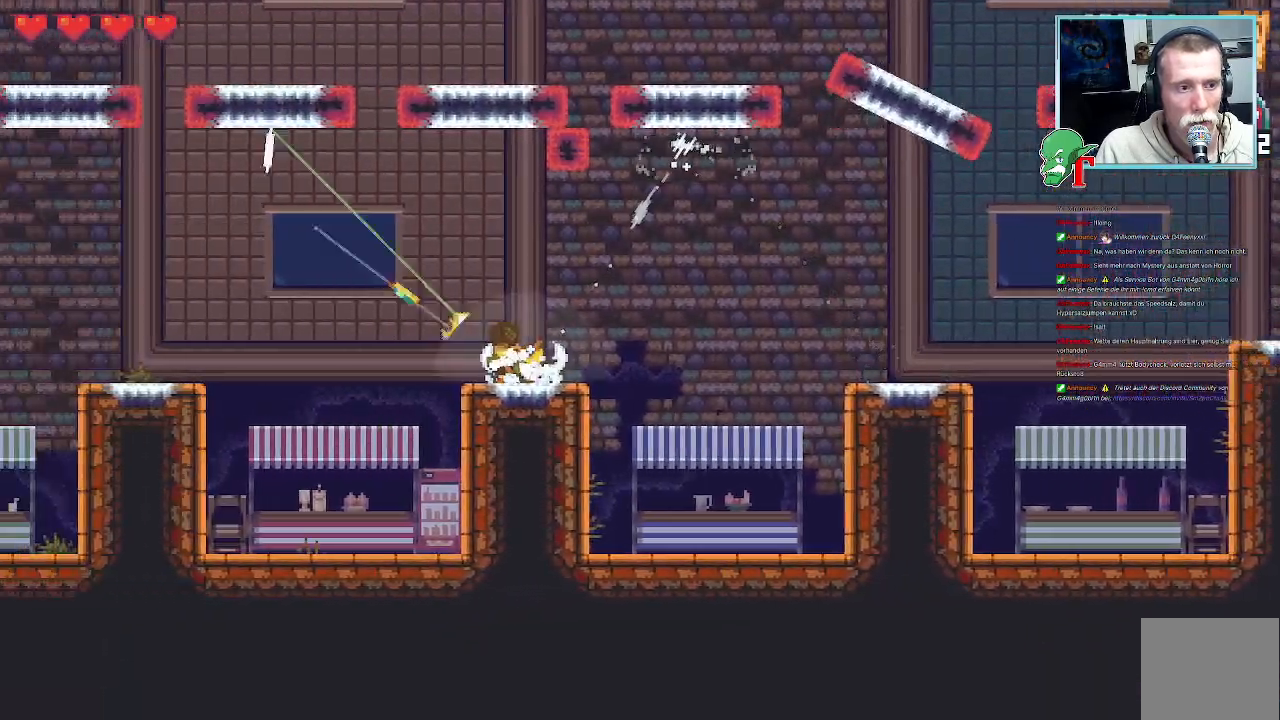
{"buttons": ["CROSS"], "left_stick": "up-left", "right_stick": "center", "events": [[67, "CROSS", "up"], [151, "CROSS", "down"], [151, "left_stick", "down-left"], [269, "CROSS", "up"], [352, "CROSS", "down"], [436, "left_stick", "up-left"]]}
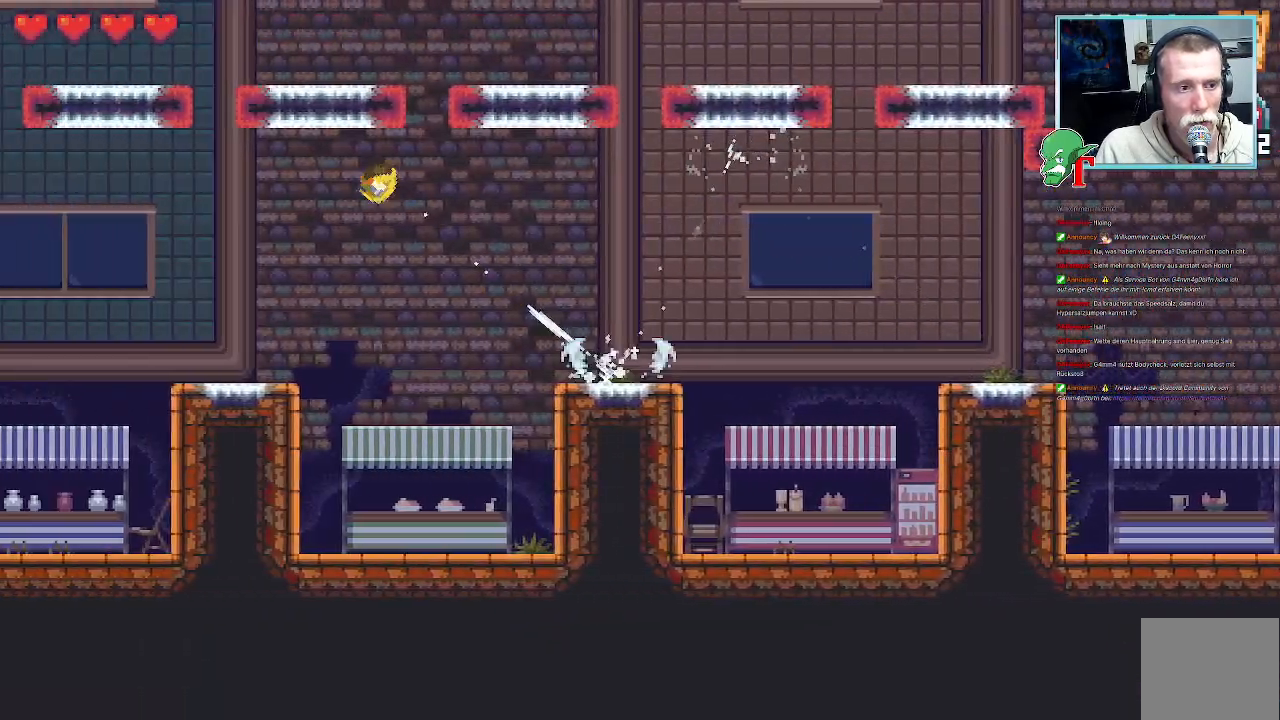
{"buttons": ["CROSS"], "left_stick": "down-left", "right_stick": "center", "events": [[151, "CROSS", "up"], [151, "left_stick", "down-left"], [201, "CROSS", "down"], [335, "CROSS", "up"], [335, "left_stick", "up-left"], [386, "CROSS", "down"], [503, "left_stick", "down-left"]]}
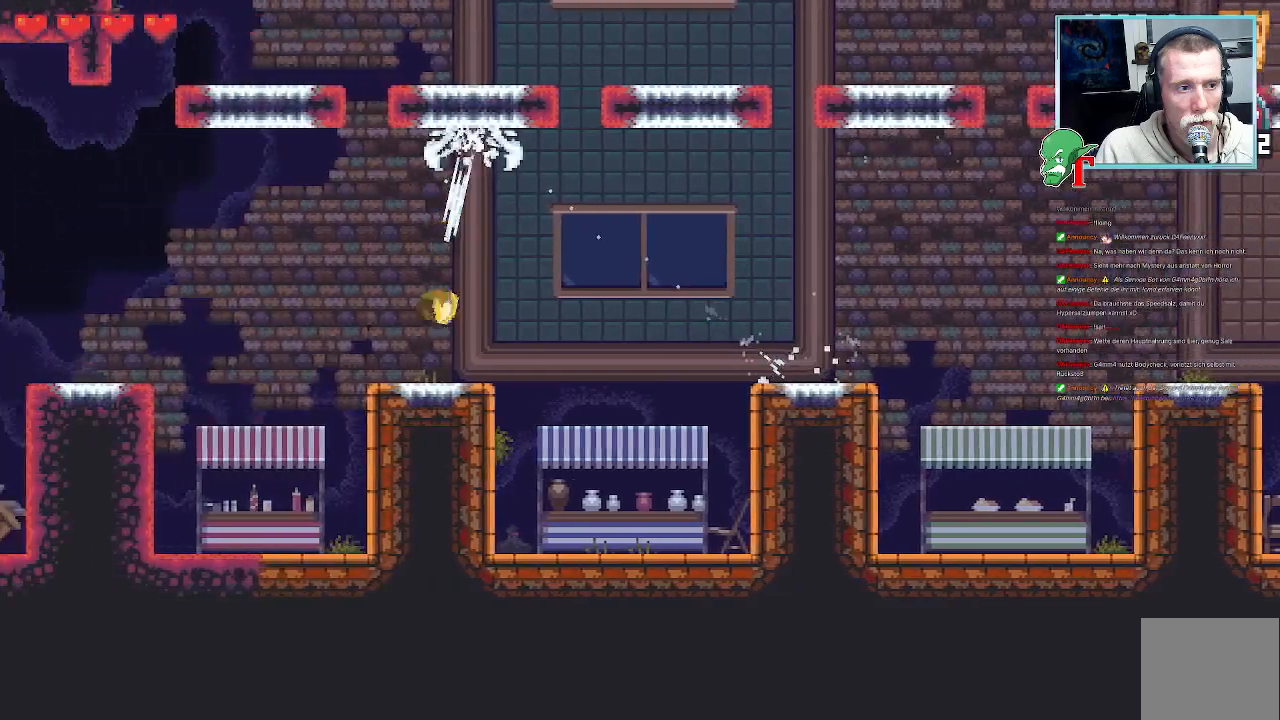
{"buttons": [], "left_stick": "up-left", "right_stick": "center", "events": [[17, "CROSS", "up"], [118, "CROSS", "down"], [168, "left_stick", "up-left"], [252, "CROSS", "up"]]}
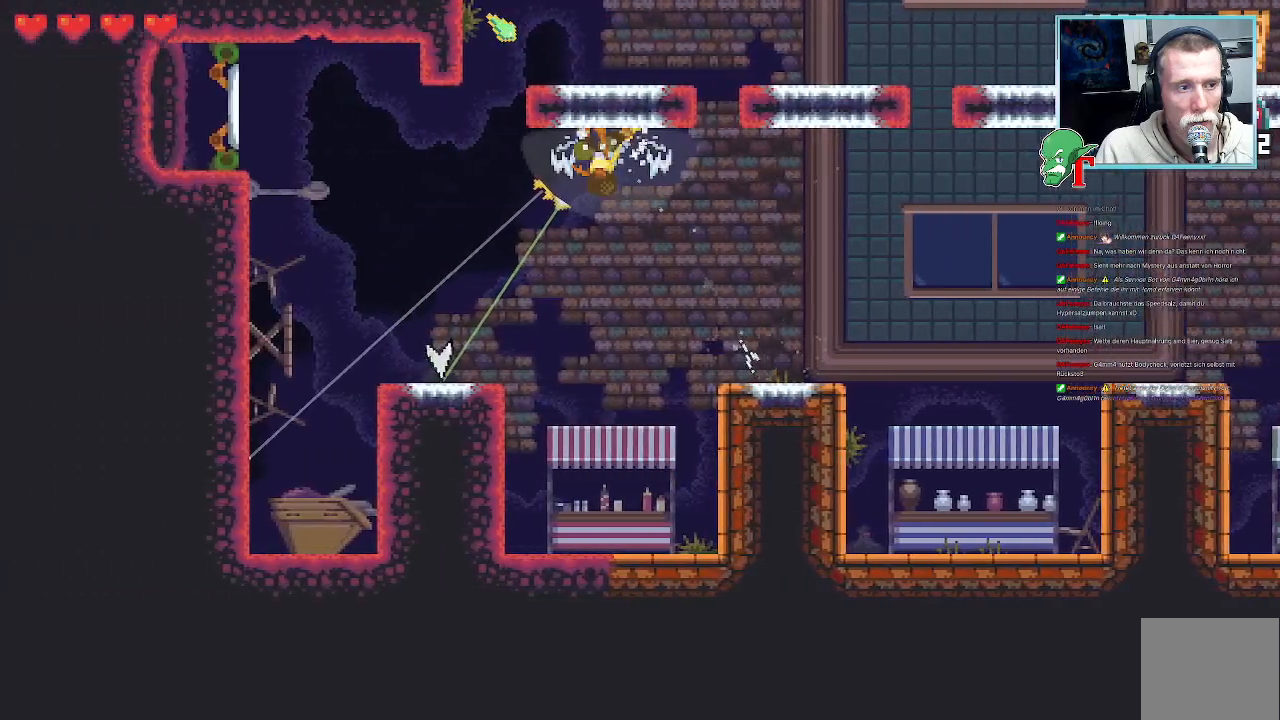
{"buttons": [], "left_stick": "left", "right_stick": "center", "events": [[303, "left_stick", "left"]]}
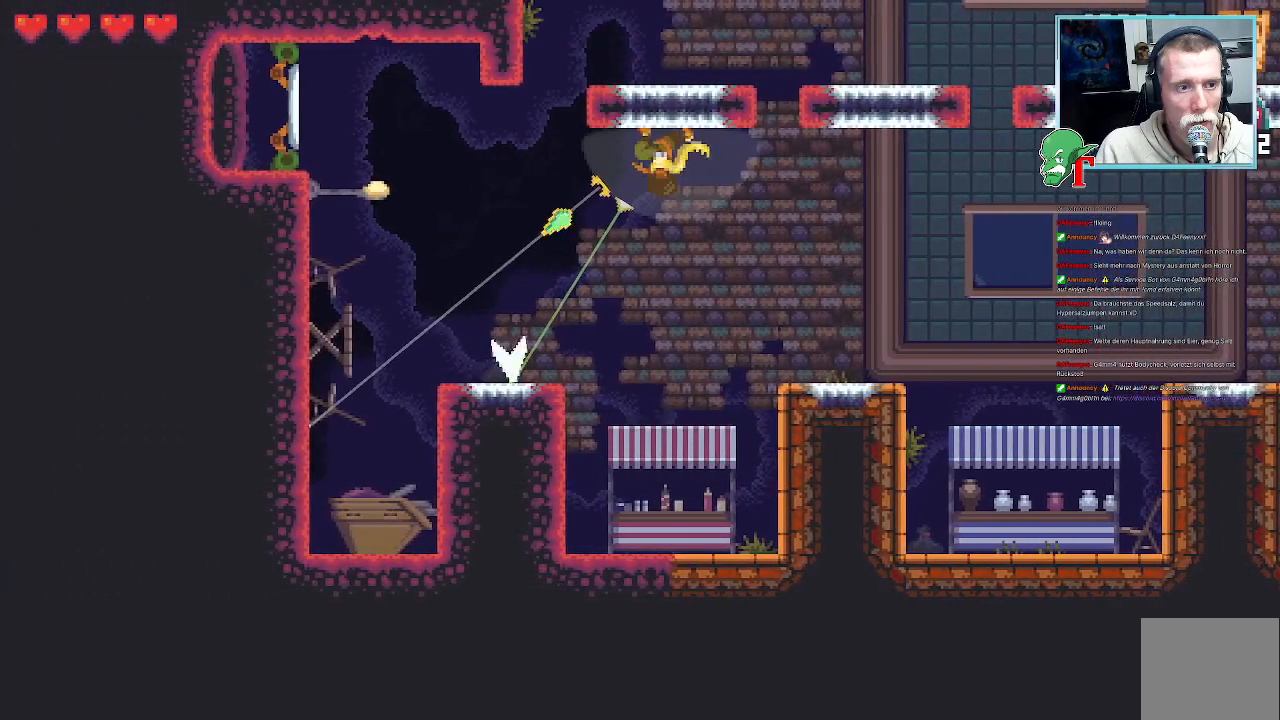
{"buttons": ["CROSS"], "left_stick": "up-left", "right_stick": "center", "events": [[134, "CROSS", "down"], [286, "left_stick", "up-left"], [302, "CROSS", "up"], [453, "CROSS", "down"]]}
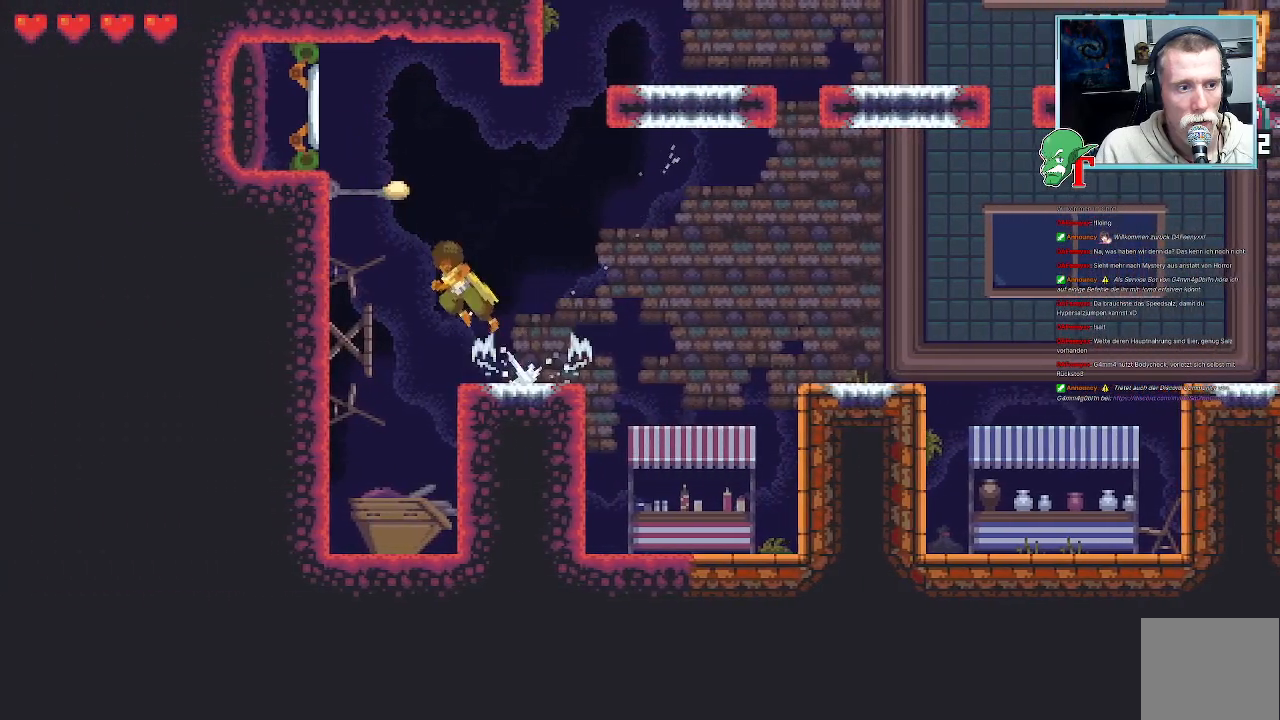
{"buttons": [], "left_stick": "center", "right_stick": "center", "events": [[101, "CROSS", "up"], [268, "left_stick", "center"]]}
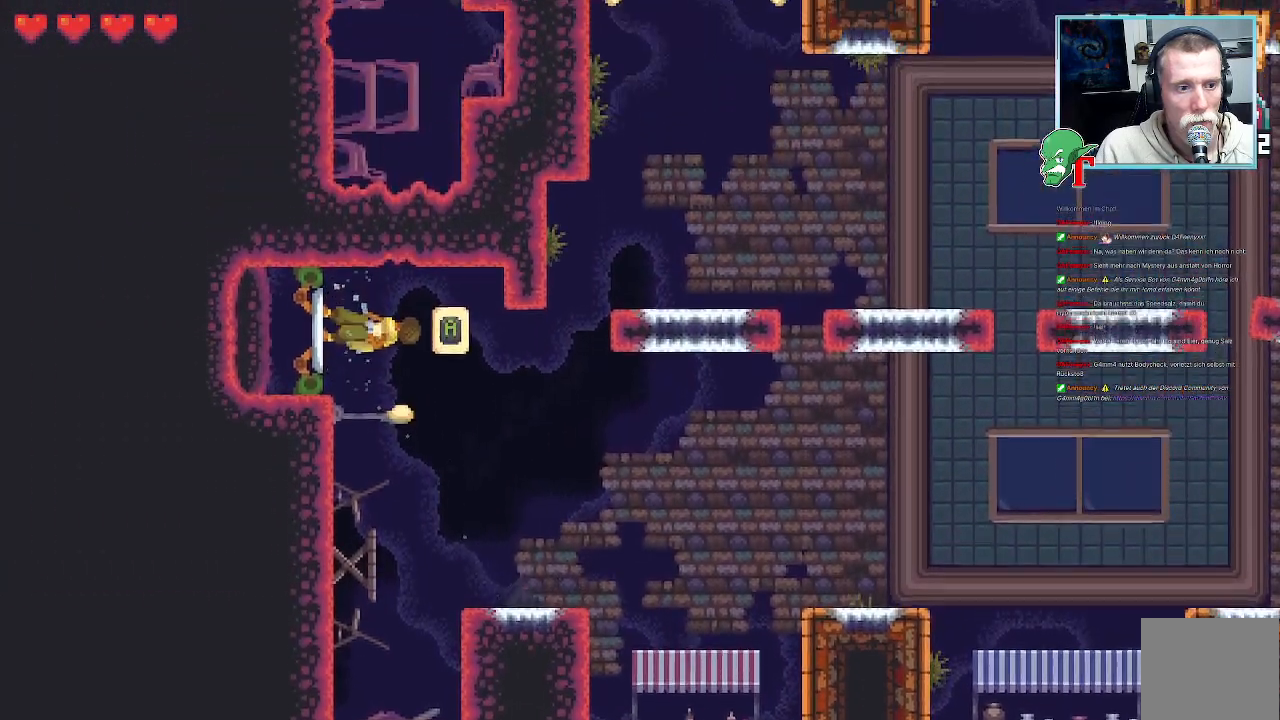
{"buttons": [], "left_stick": "center", "right_stick": "center", "events": []}
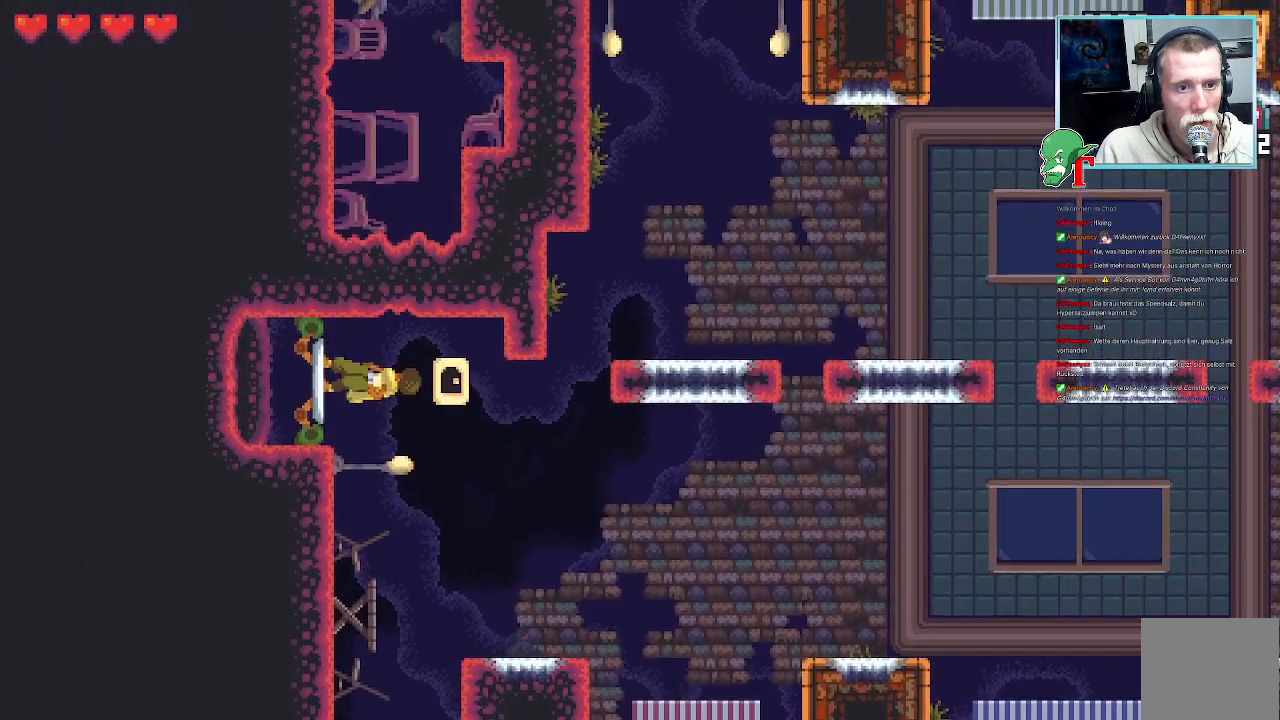
{"buttons": [], "left_stick": "center", "right_stick": "center", "events": []}
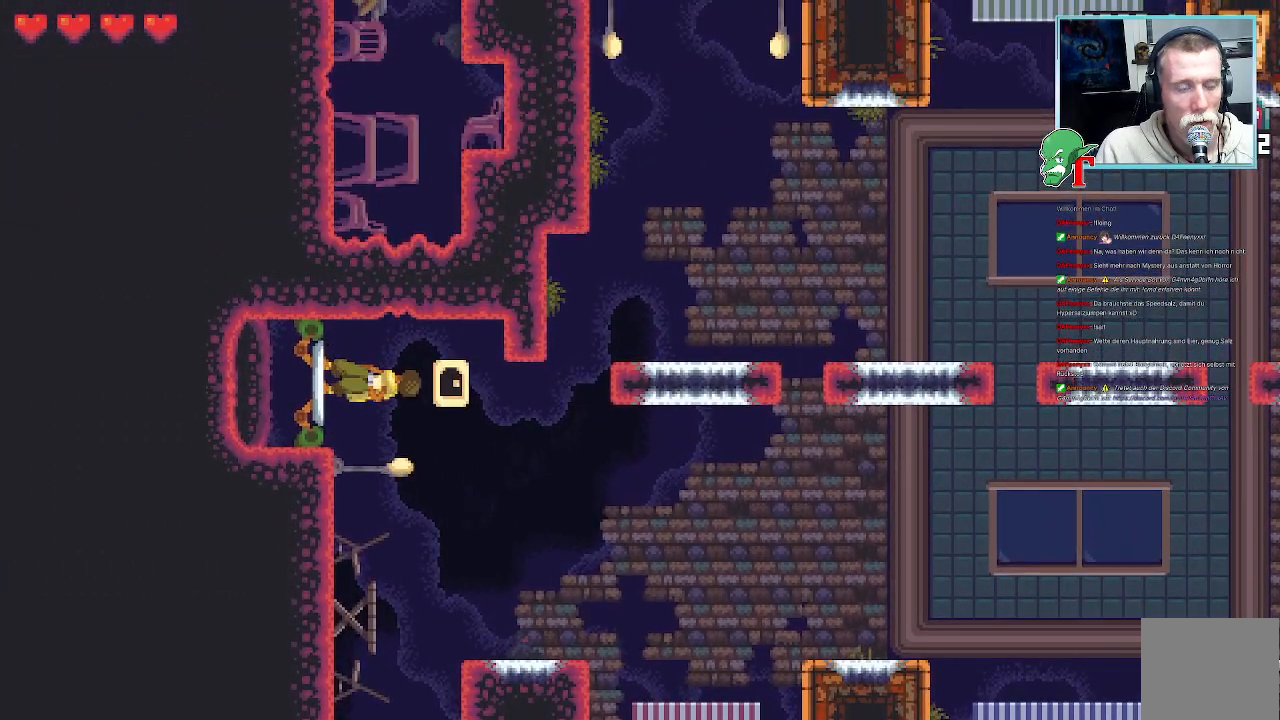
{"buttons": ["SELECT"], "left_stick": "center", "right_stick": "center", "events": [[420, "SELECT", "down"]]}
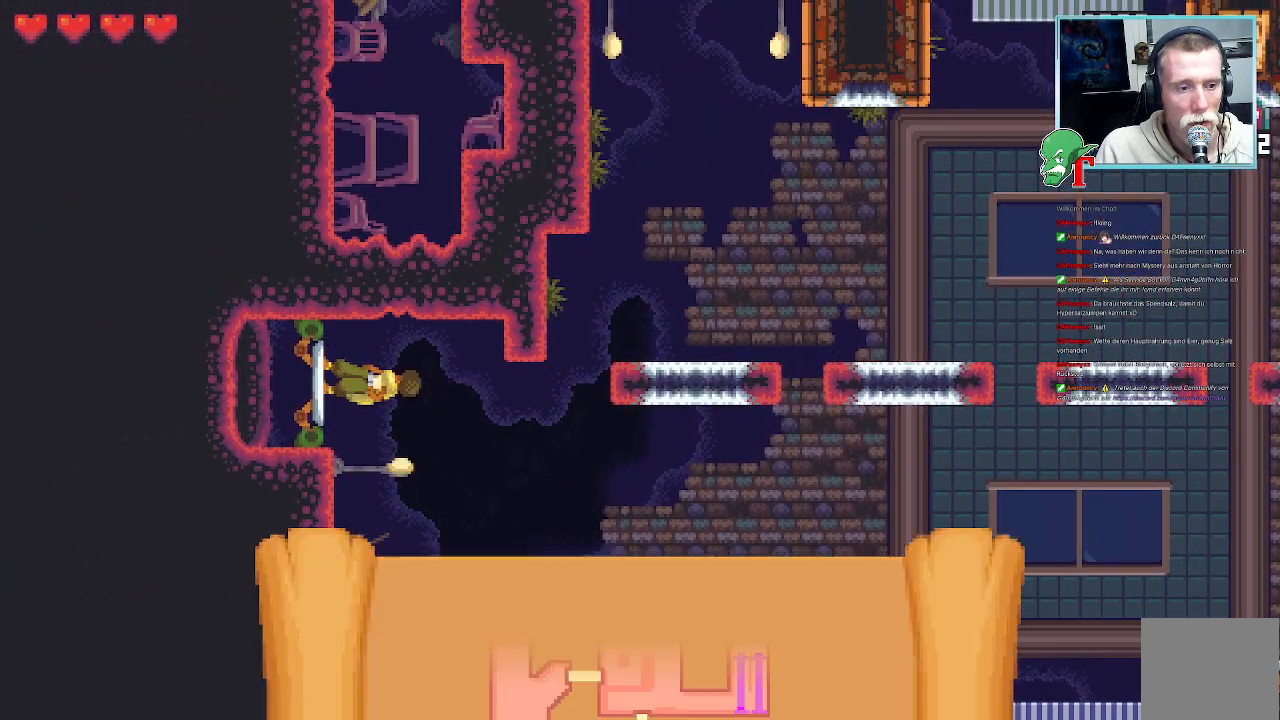
{"buttons": [], "left_stick": "center", "right_stick": "center", "events": [[50, "SELECT", "up"]]}
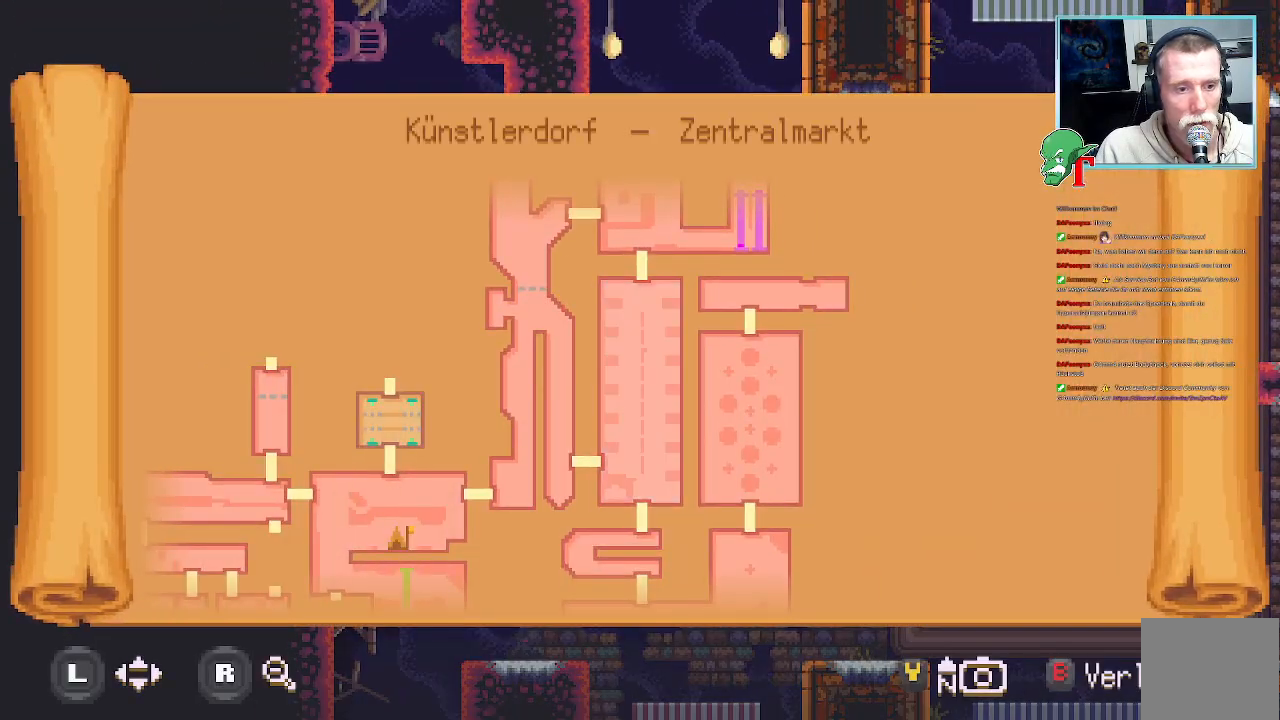
{"buttons": [], "left_stick": "center", "right_stick": "center", "events": []}
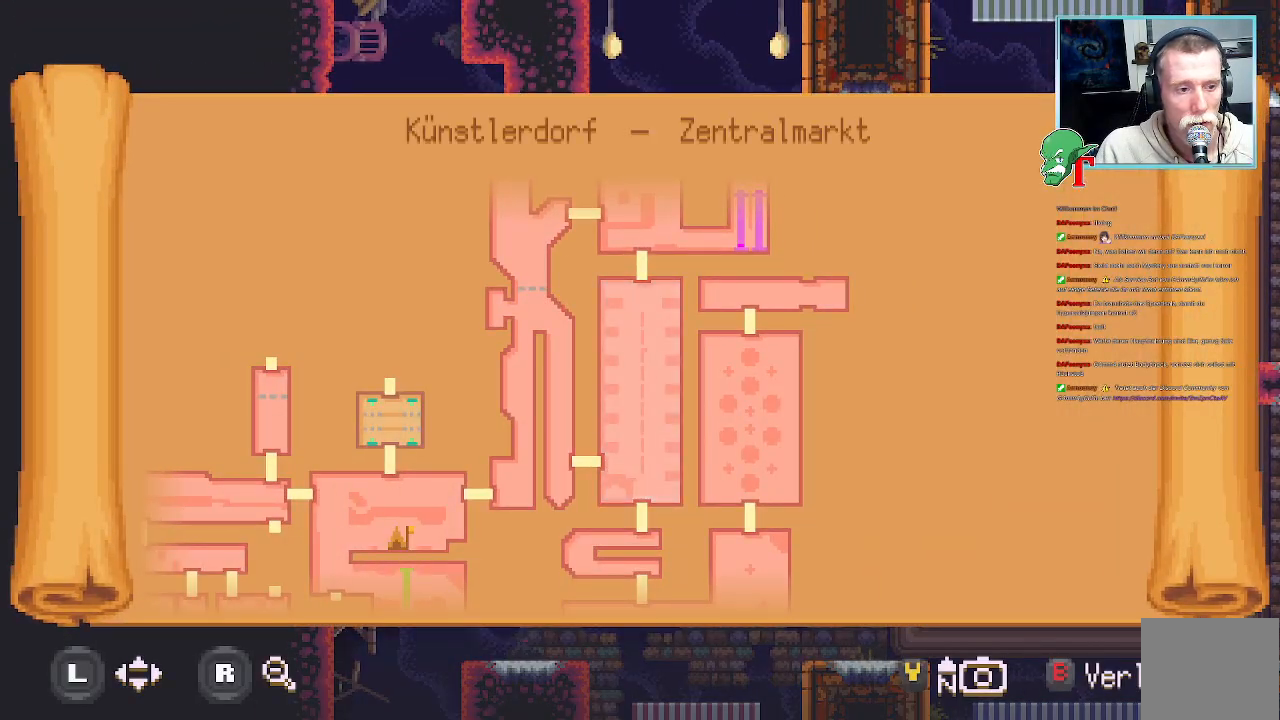
{"buttons": [], "left_stick": "center", "right_stick": "center", "events": [[135, "left_stick", "up"], [252, "left_stick", "center"]]}
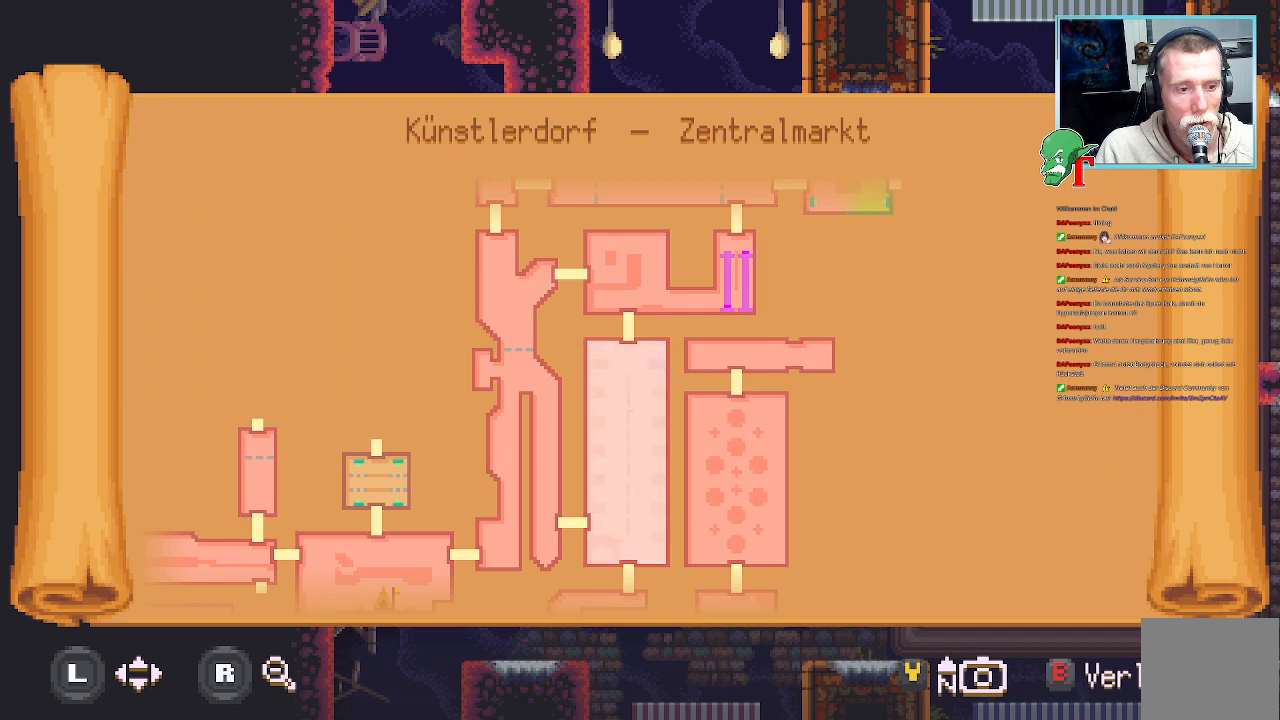
{"buttons": [], "left_stick": "center", "right_stick": "center", "events": []}
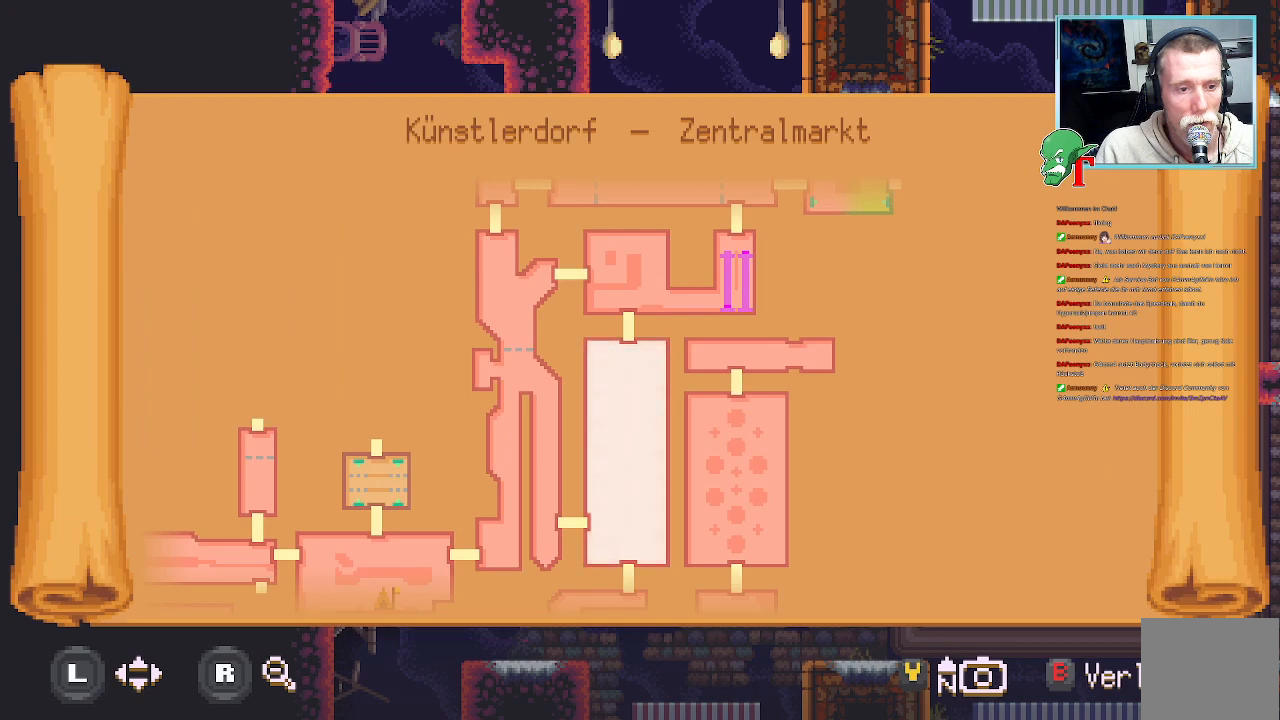
{"buttons": [], "left_stick": "center", "right_stick": "center", "events": []}
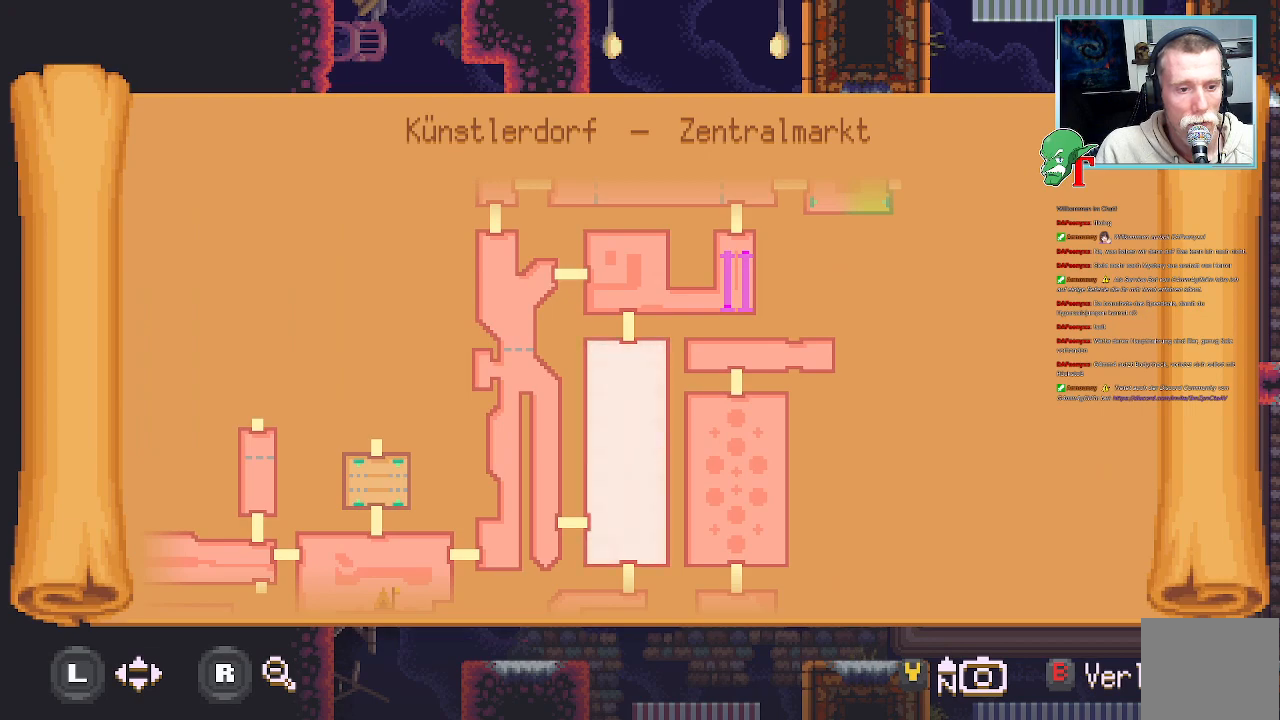
{"buttons": [], "left_stick": "center", "right_stick": "center", "events": []}
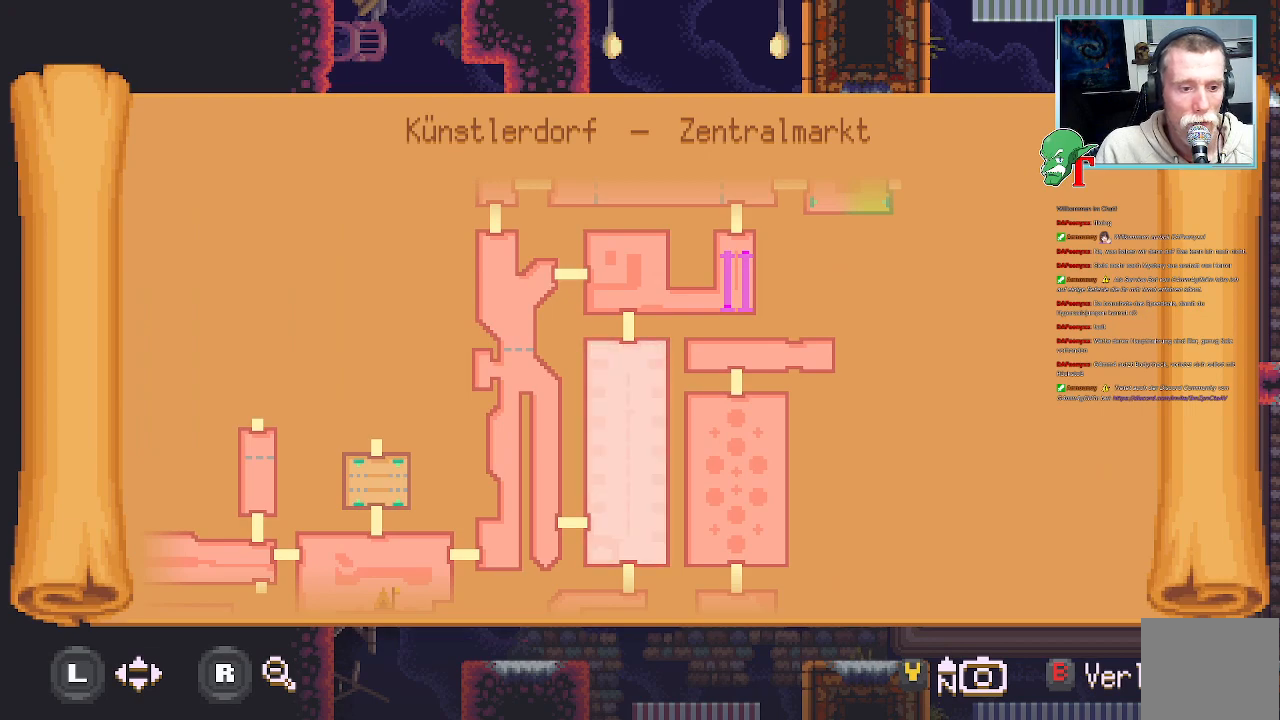
{"buttons": [], "left_stick": "center", "right_stick": "center", "events": []}
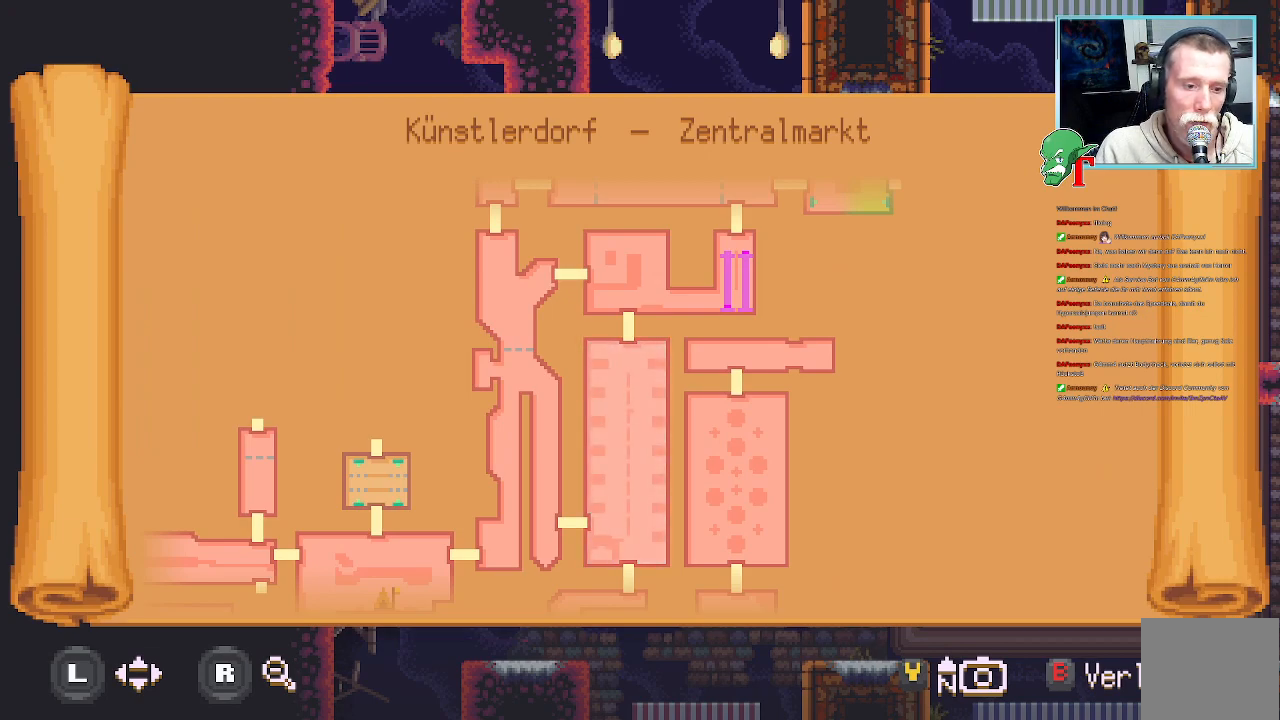
{"buttons": [], "left_stick": "center", "right_stick": "center", "events": []}
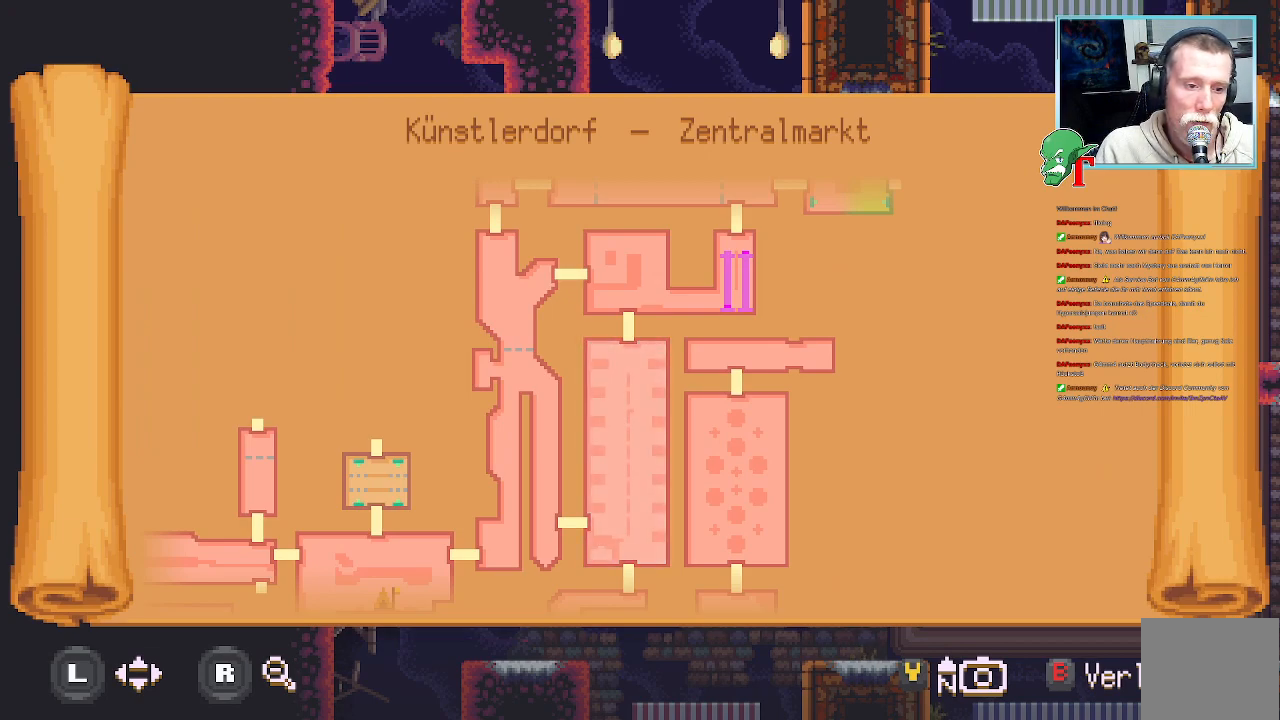
{"buttons": [], "left_stick": "center", "right_stick": "center", "events": []}
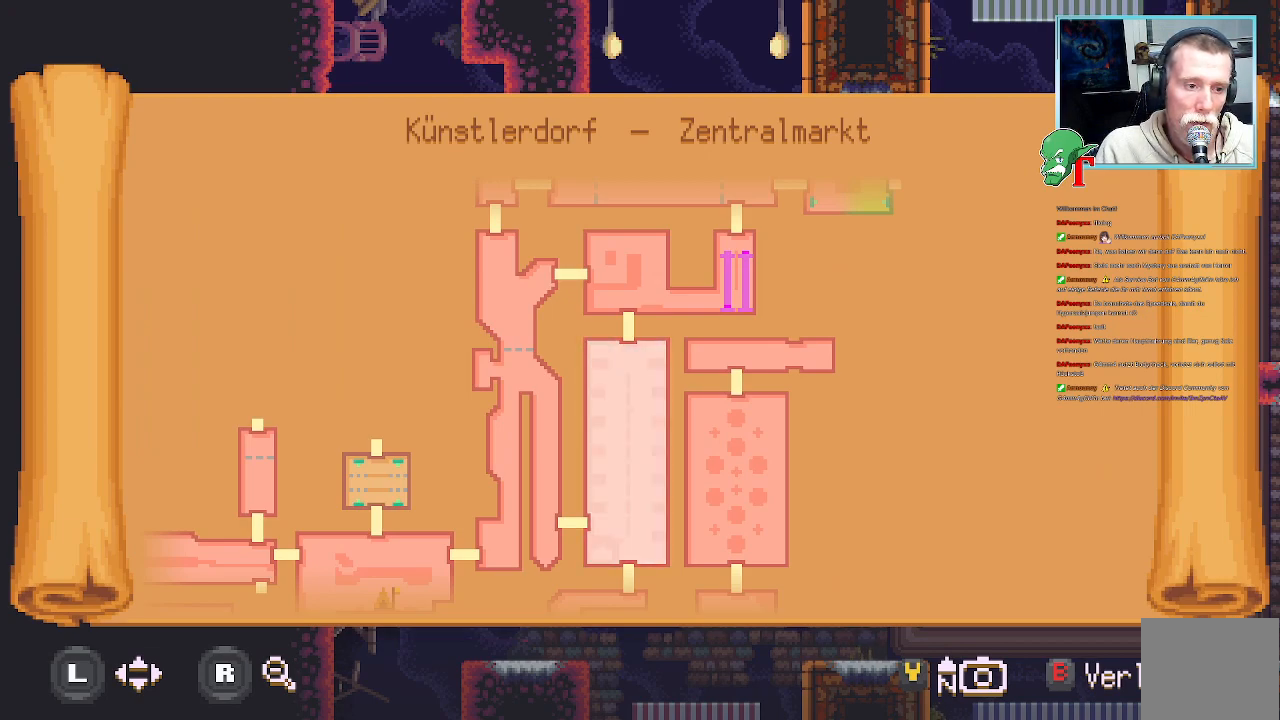
{"buttons": [], "left_stick": "center", "right_stick": "center", "events": []}